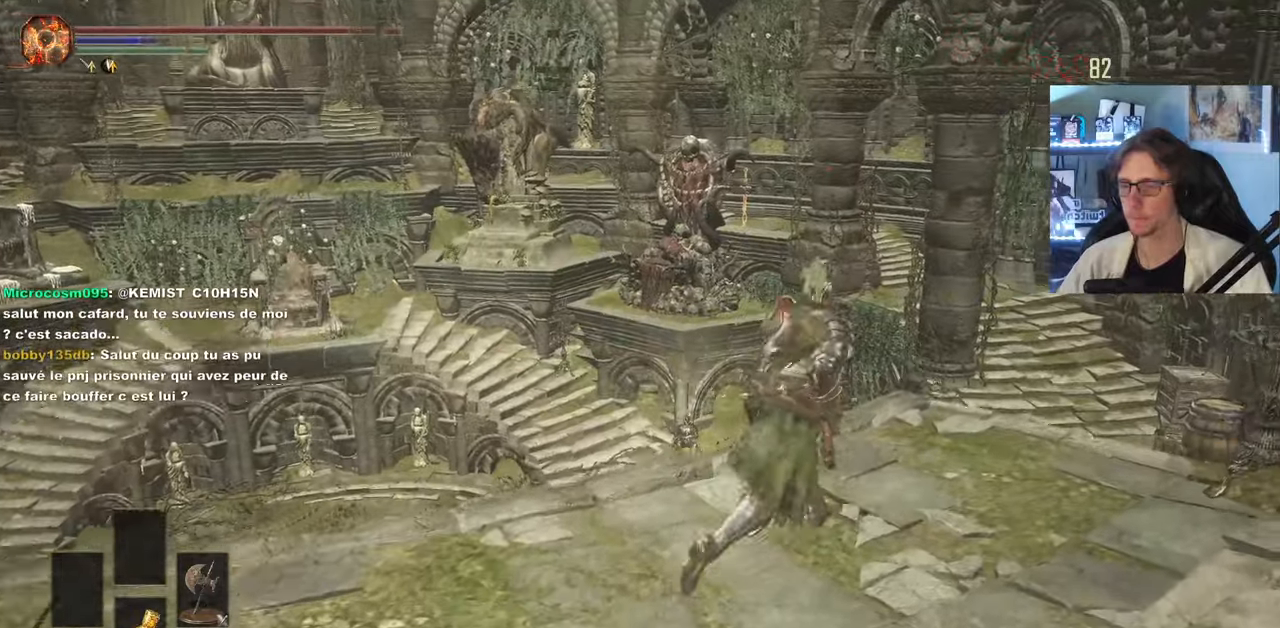
Gameplay with keyboard and mouse; each line is a JSON object with the keys and mouse buttons held at the frame after it. "events" lists presses ("down") and releases ("up") of "0", "1", "2", "3", "4", "a", "alt", "ctrl", "d", "down", "e", "f", "g", "left", "q", "r", "return", "right", "s", "shift", "space", "tab", "up", "z", "mouse_left", "mouse_wheel", "mouse_right", "mouse_mb4" and "mouse_mb5" between this image and that frame as [ms after this image, input, new state], when the widget could be followed in between. "mouse_left", "mouse_wheel", "mouse_right", "mouse_mb4", "mouse_mb5" = the "left", "wheel", "right", "mb4", "mb5" buttons of the "mouse" list. No other keys are recorded. "wheel" means that the mouse wheel is clicked or scrolled. Not read: mouse_move.
{"keys": ["d"], "mouse": [], "events": [[67, "z", "up"], [117, "d", "up"], [117, "space", "up"], [483, "d", "down"]]}
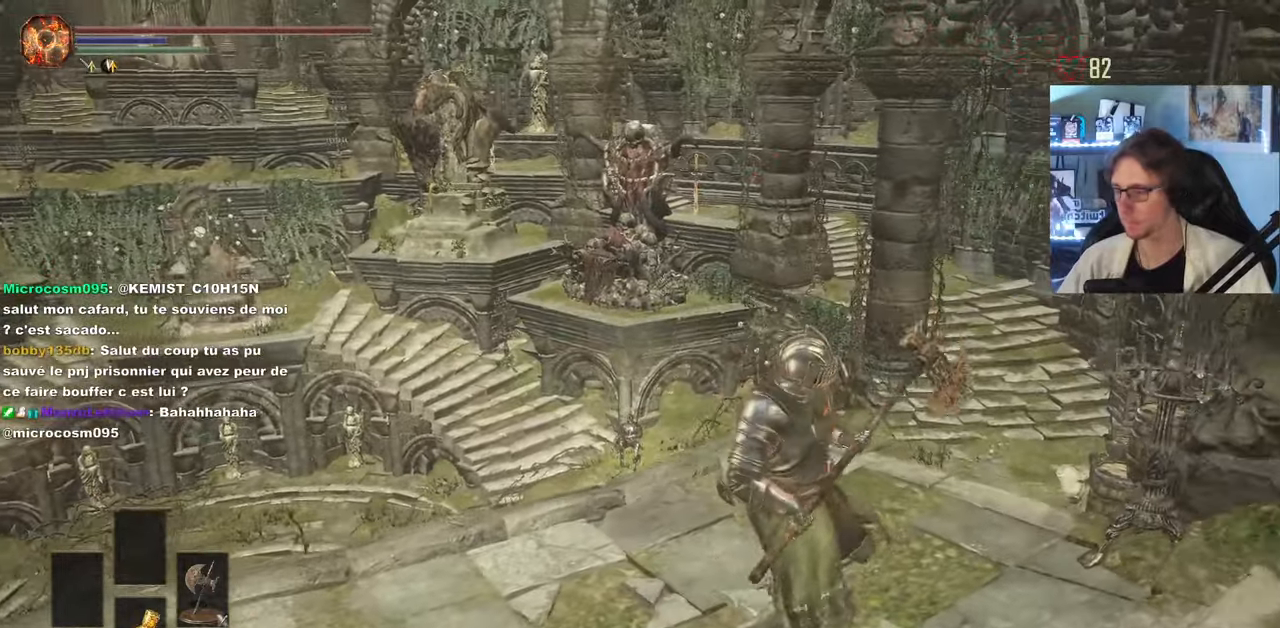
{"keys": ["space", "z"], "mouse": [], "events": [[33, "space", "down"], [217, "z", "down"], [417, "d", "up"]]}
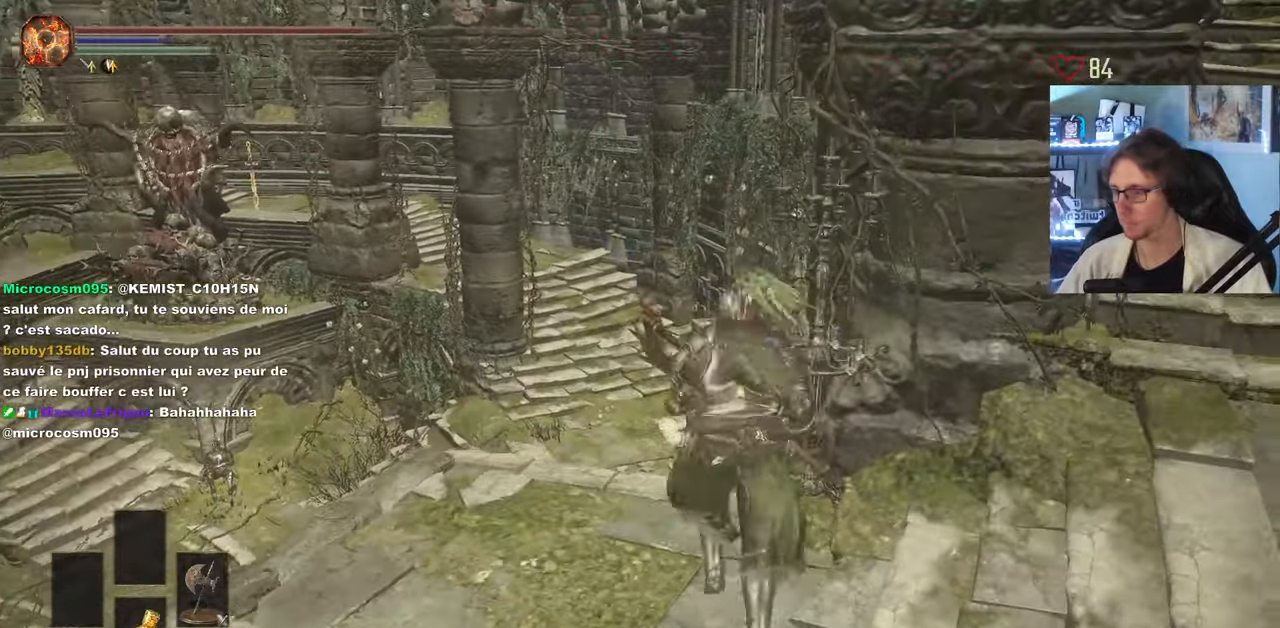
{"keys": ["space", "z"], "mouse": [], "events": [[433, "d", "down"], [467, "d", "up"]]}
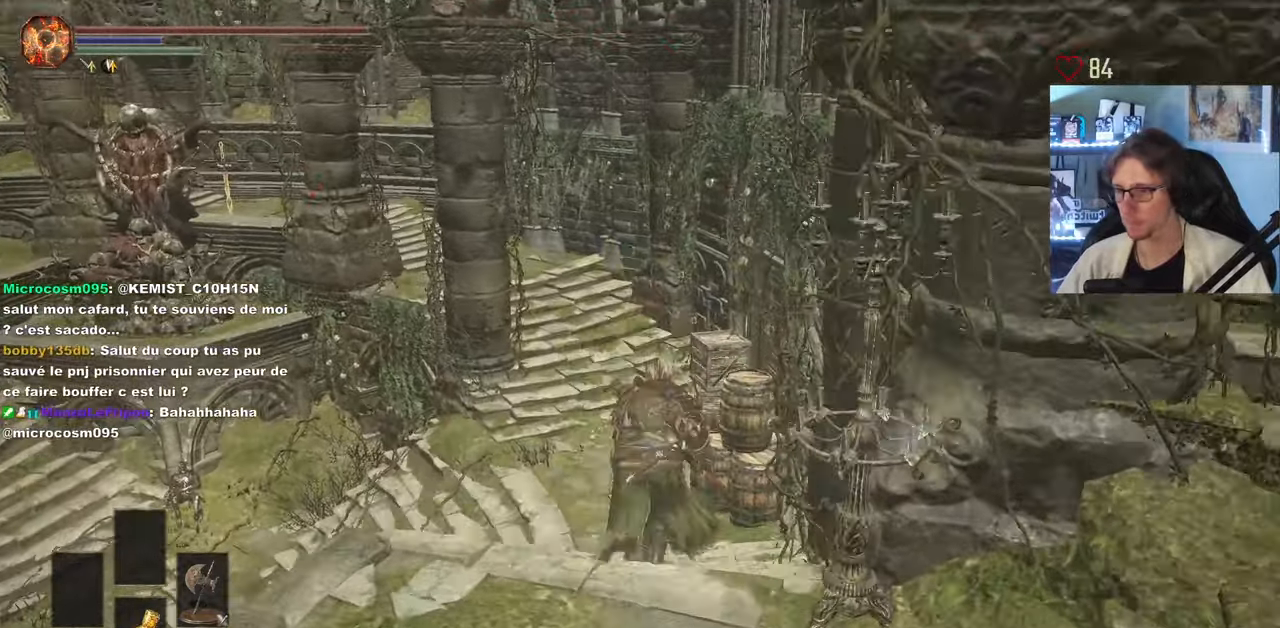
{"keys": ["space", "z"], "mouse": [], "events": []}
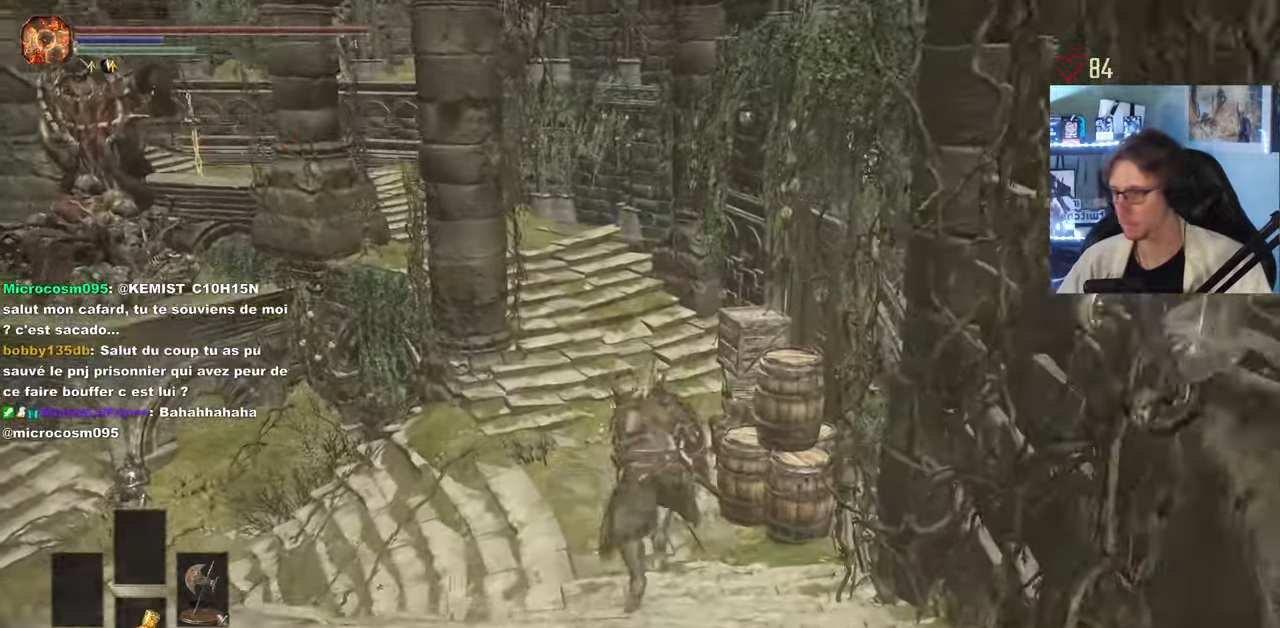
{"keys": ["space", "z"], "mouse": [], "events": []}
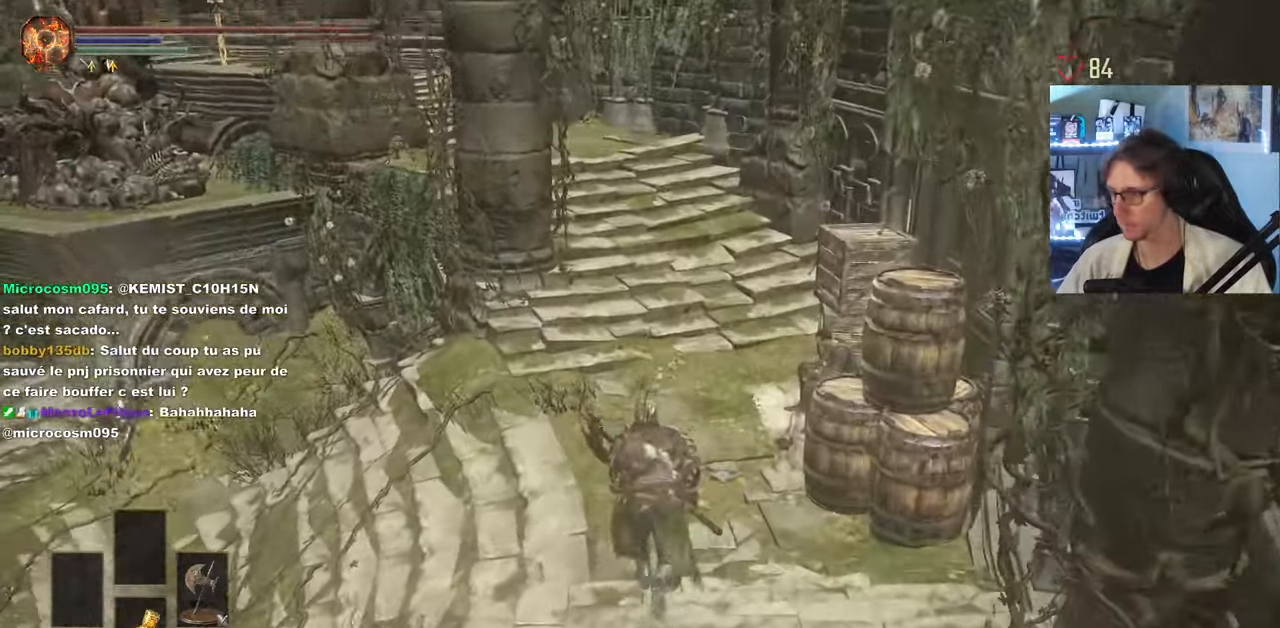
{"keys": ["space", "z"], "mouse": [], "events": []}
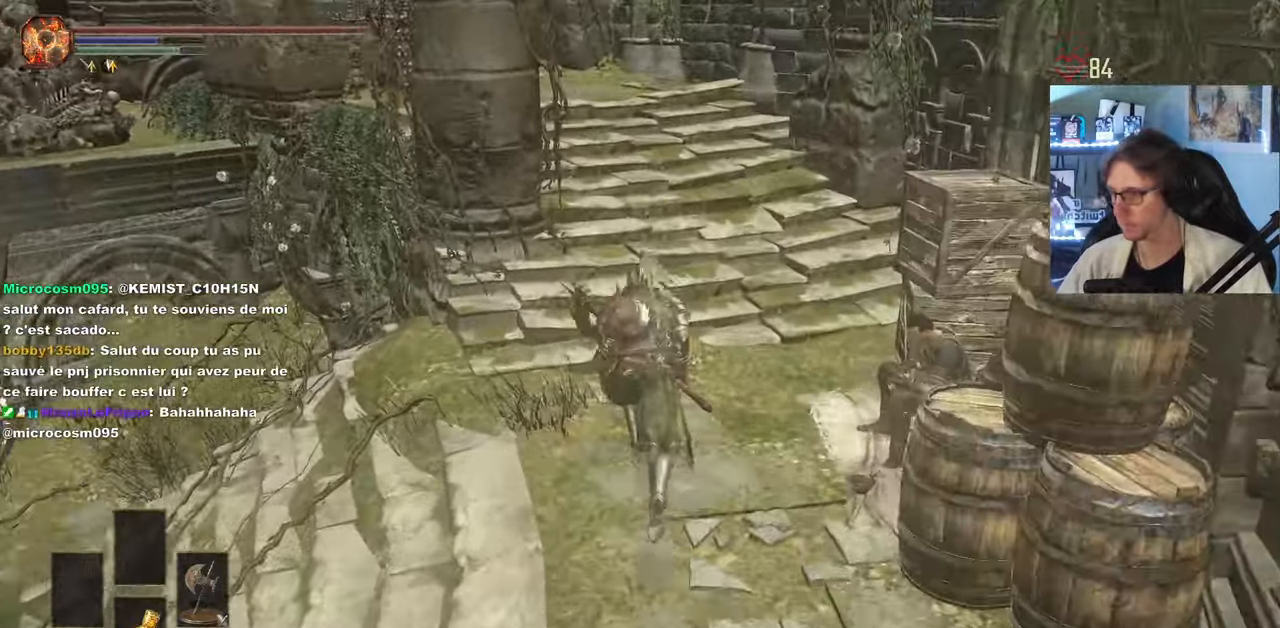
{"keys": ["space", "z"], "mouse": [], "events": []}
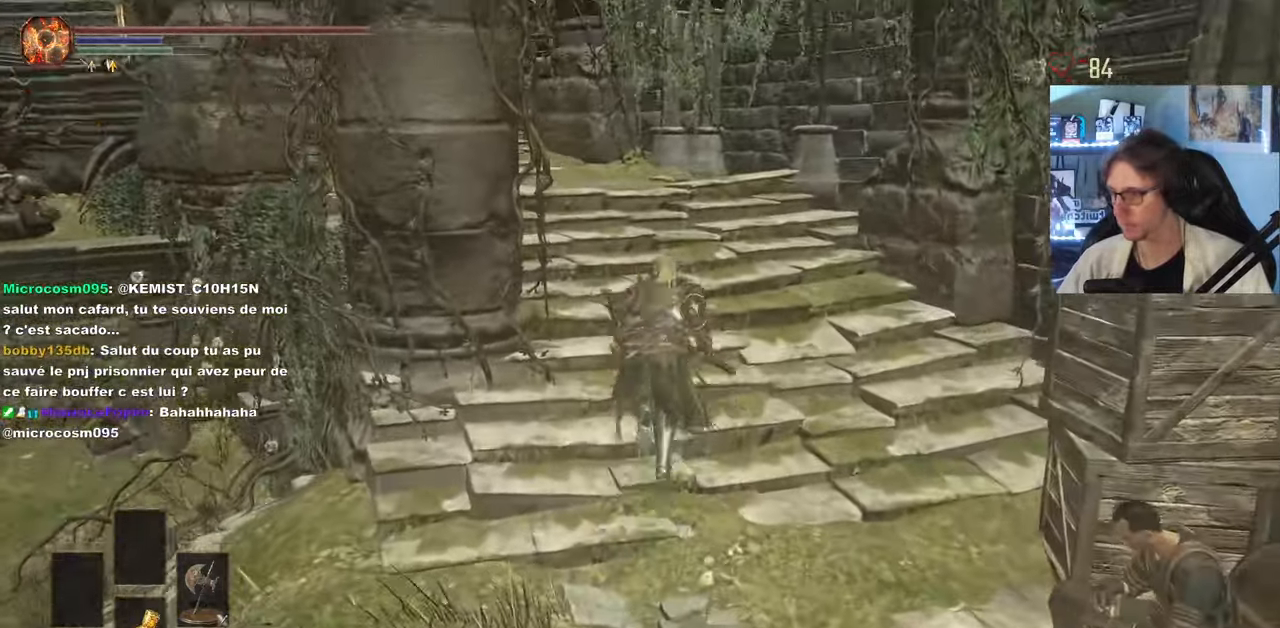
{"keys": ["space", "z"], "mouse": [], "events": []}
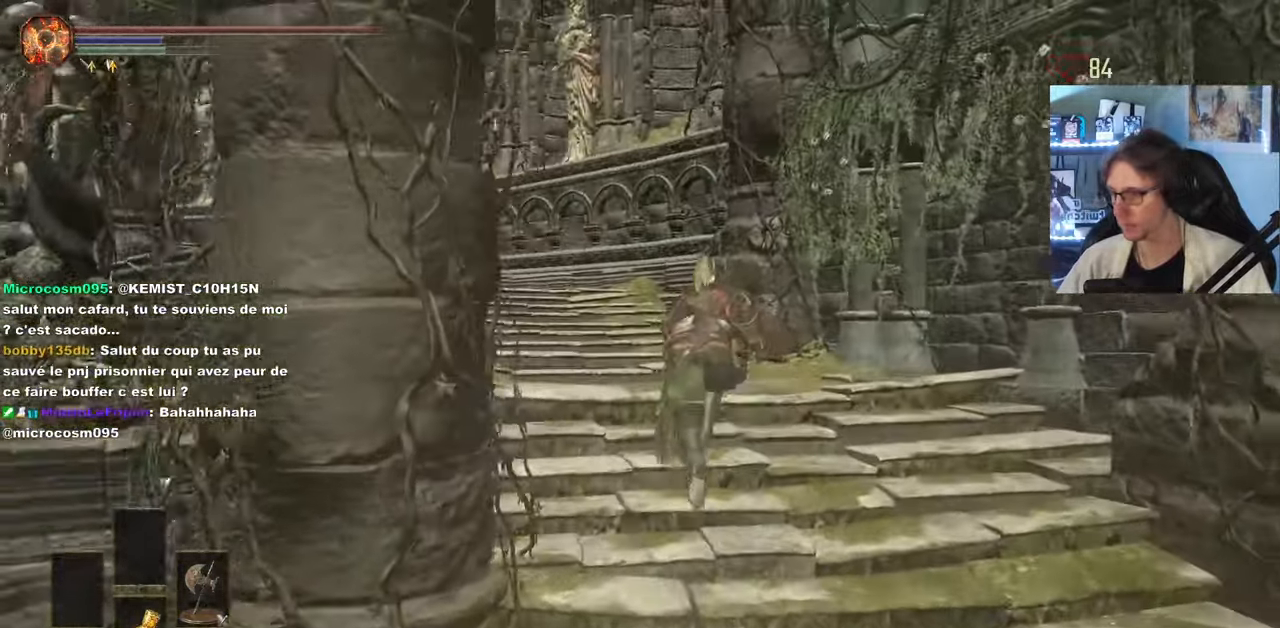
{"keys": ["z"], "mouse": [], "events": [[234, "space", "up"]]}
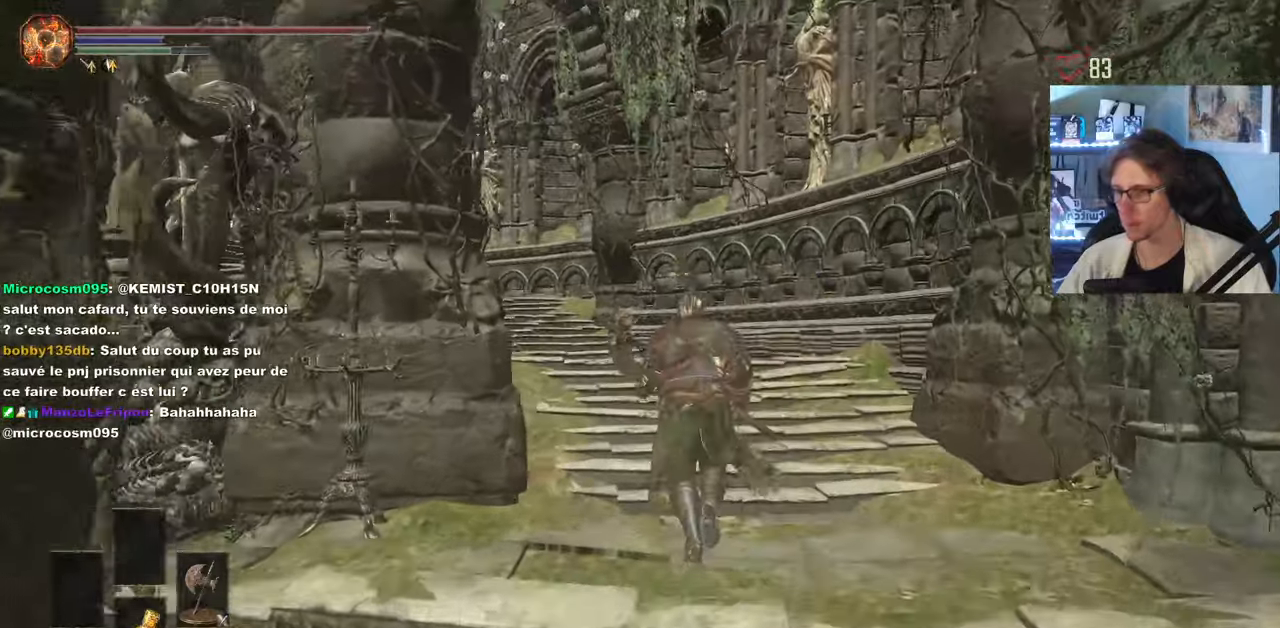
{"keys": [], "mouse": [], "events": [[366, "z", "up"]]}
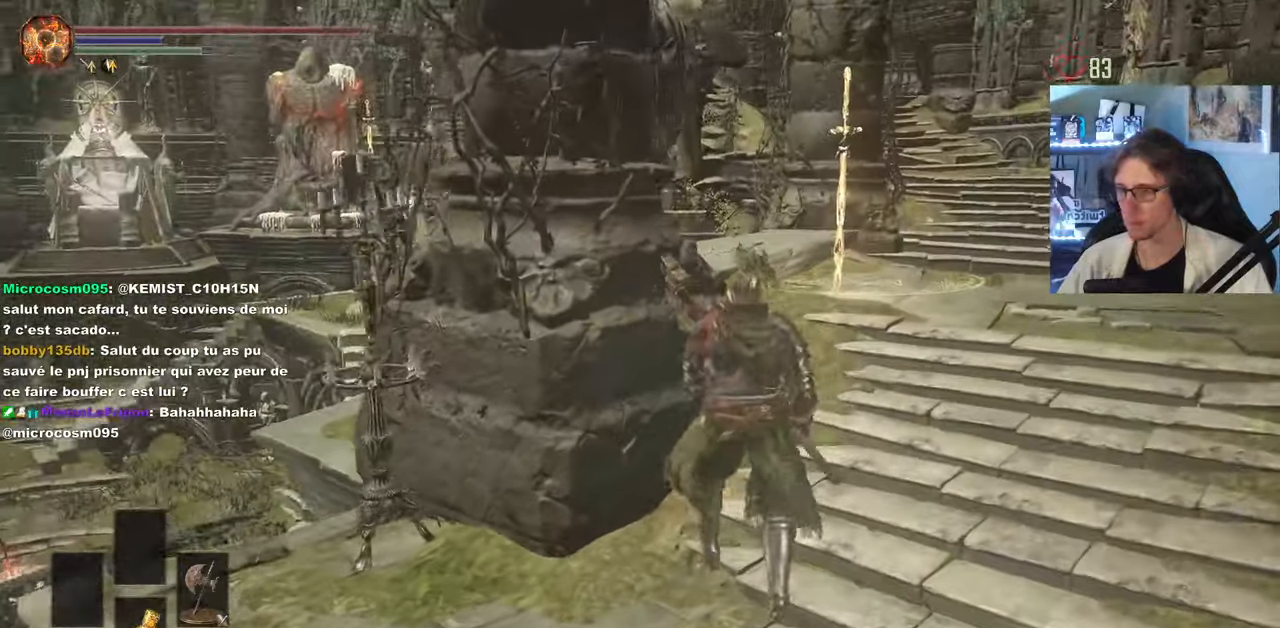
{"keys": ["d", "z"], "mouse": [], "events": [[233, "d", "down"], [283, "z", "down"]]}
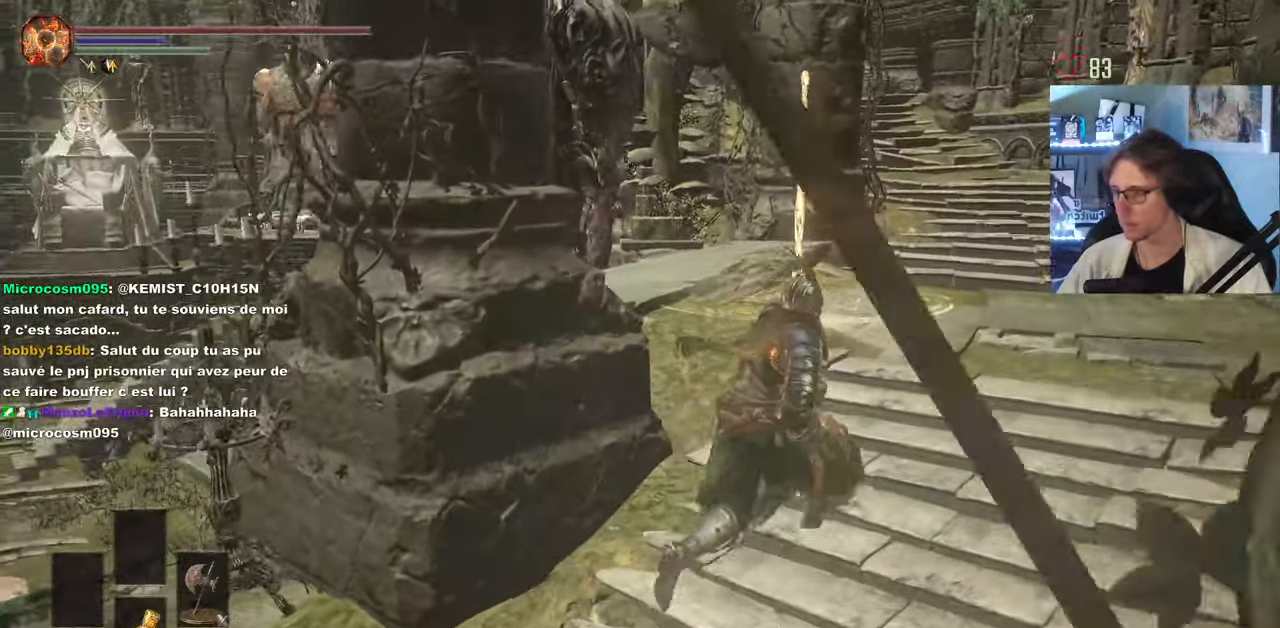
{"keys": [], "mouse": [], "events": [[116, "d", "up"], [200, "z", "up"]]}
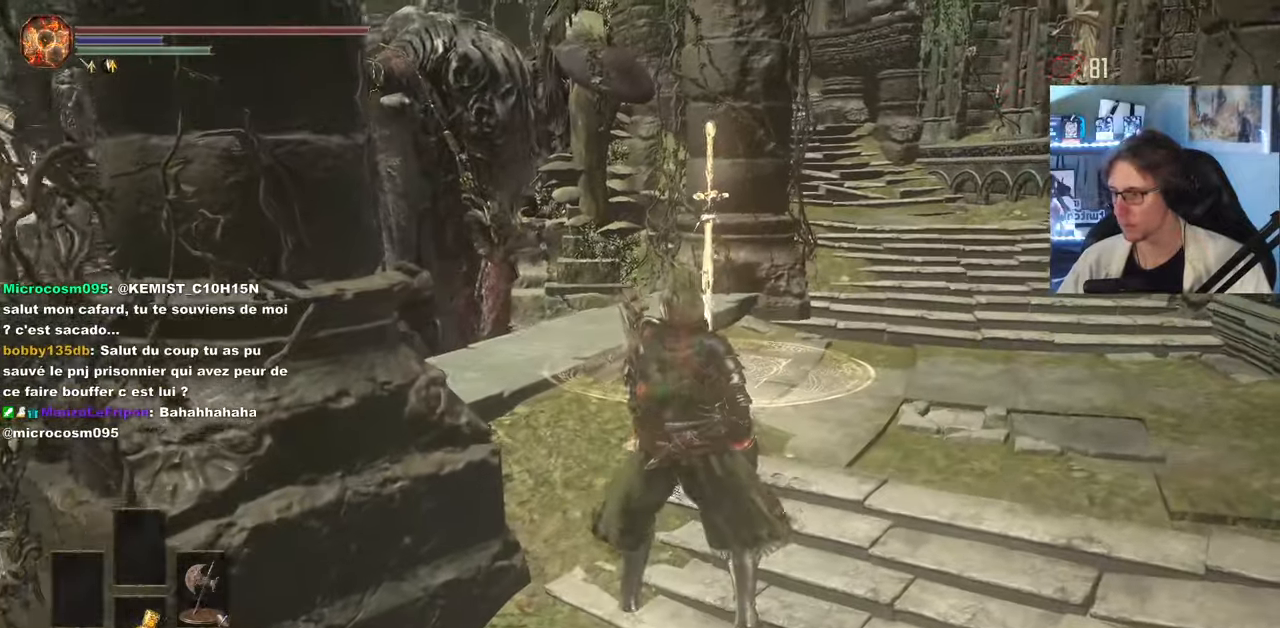
{"keys": [], "mouse": [], "events": []}
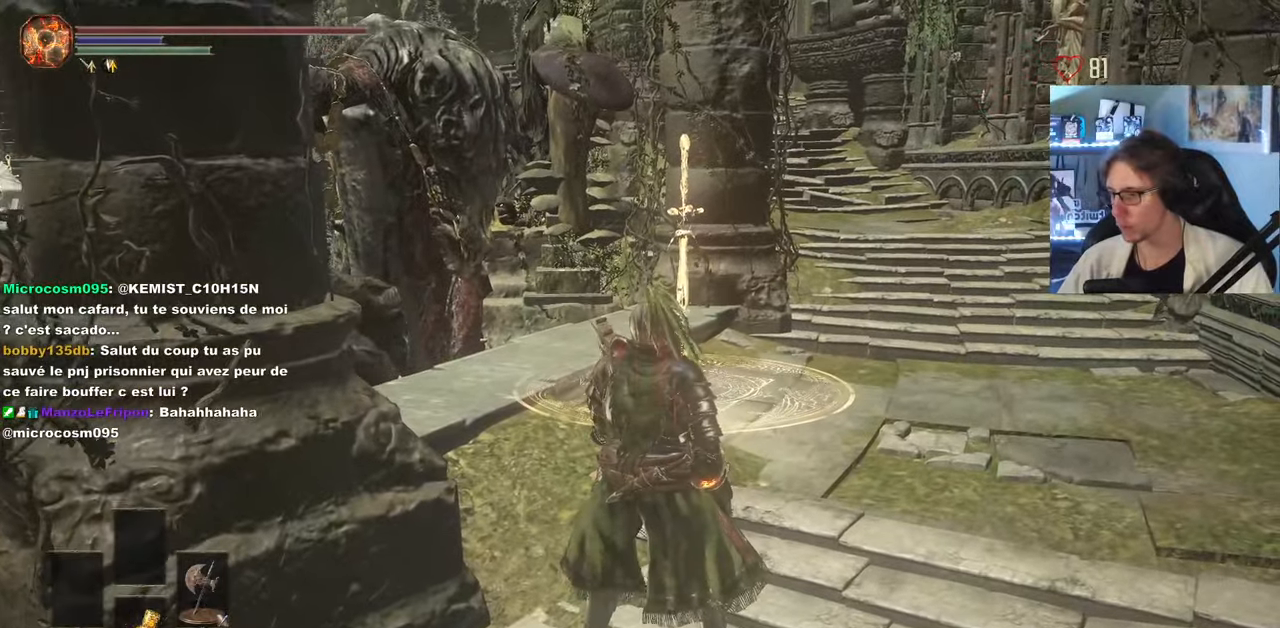
{"keys": [], "mouse": [], "events": []}
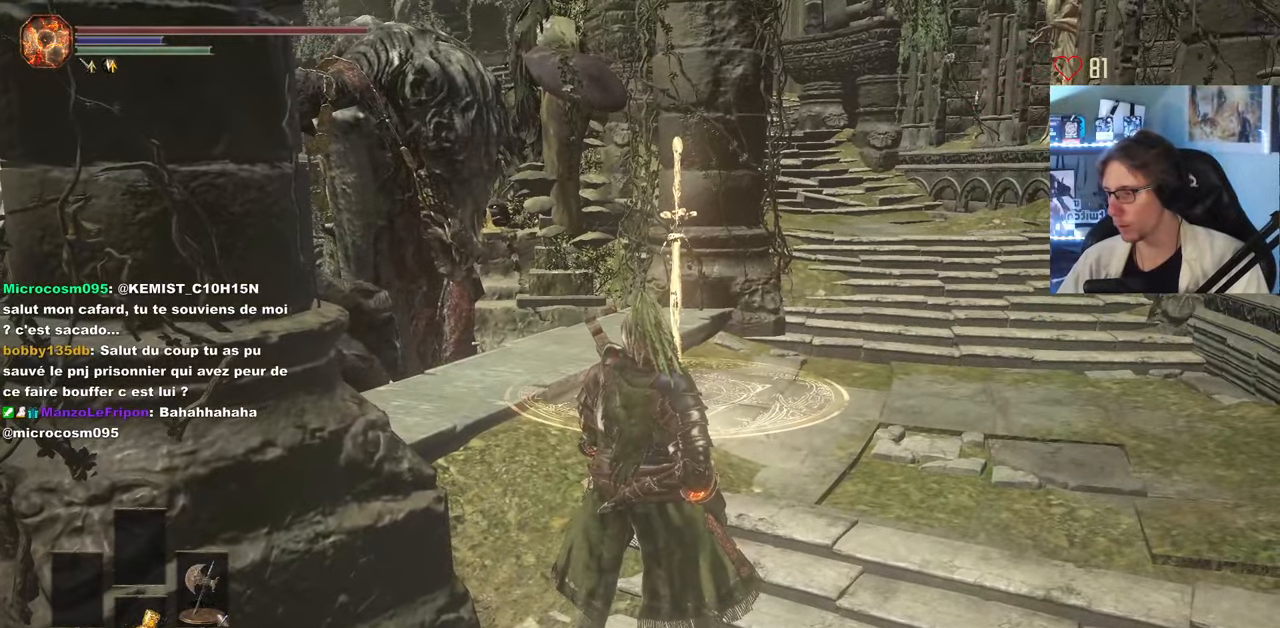
{"keys": [], "mouse": [], "events": []}
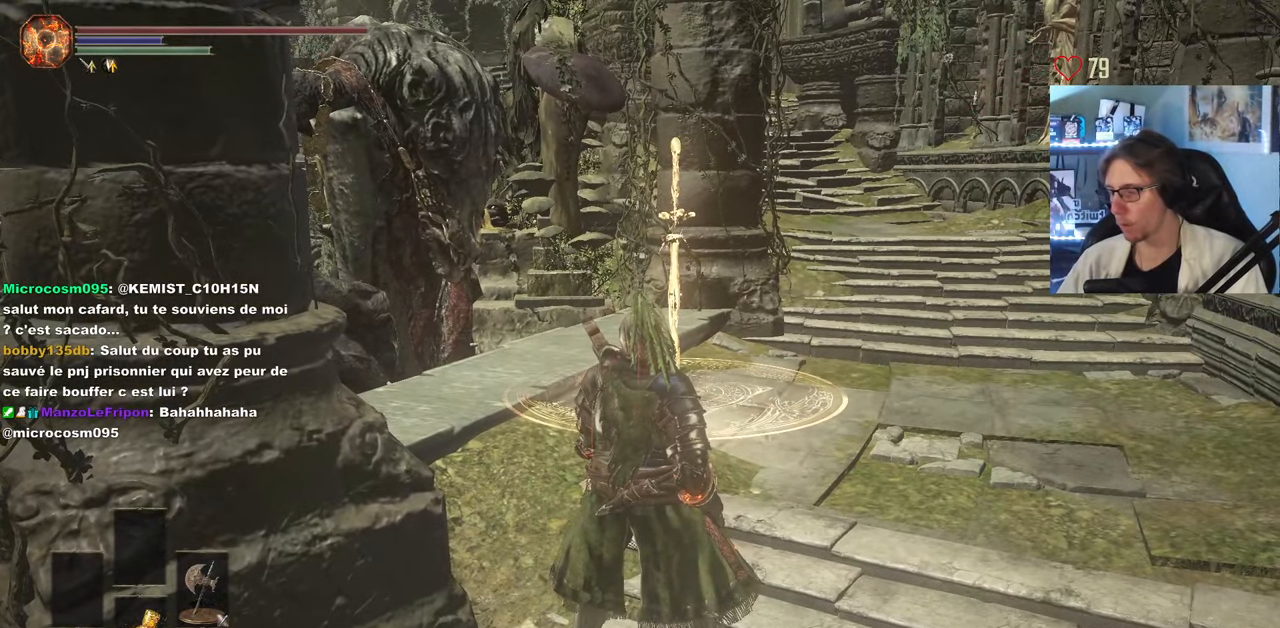
{"keys": [], "mouse": [], "events": []}
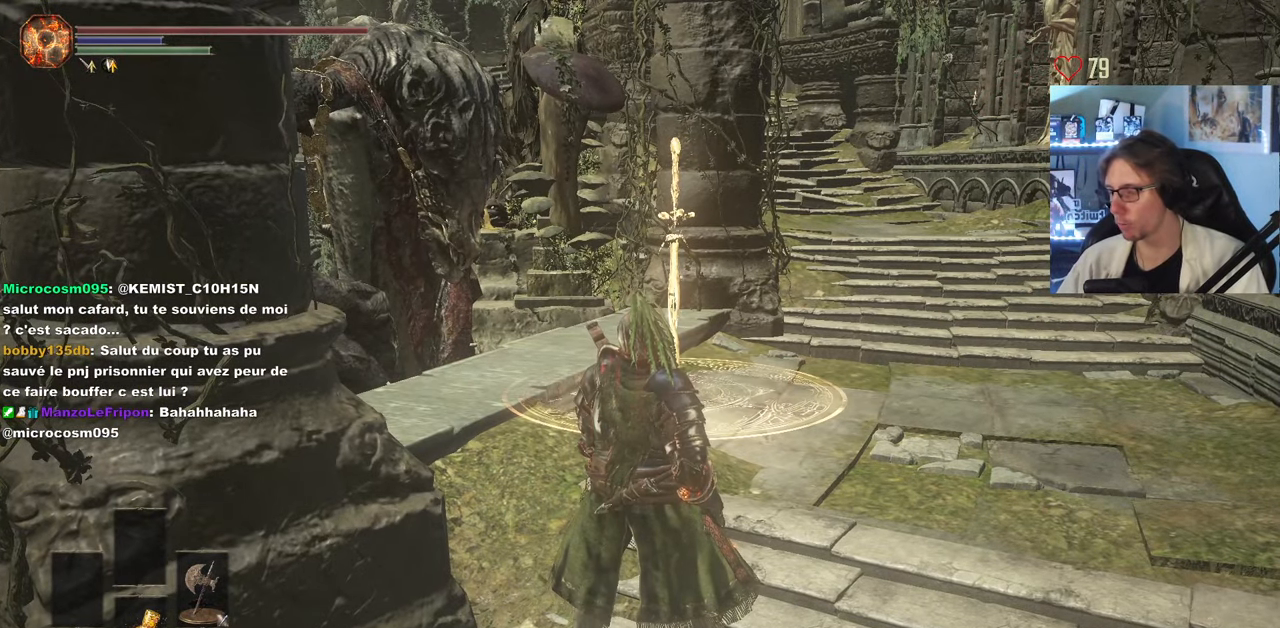
{"keys": ["z"], "mouse": [], "events": [[233, "q", "down"], [233, "z", "down"], [433, "q", "up"]]}
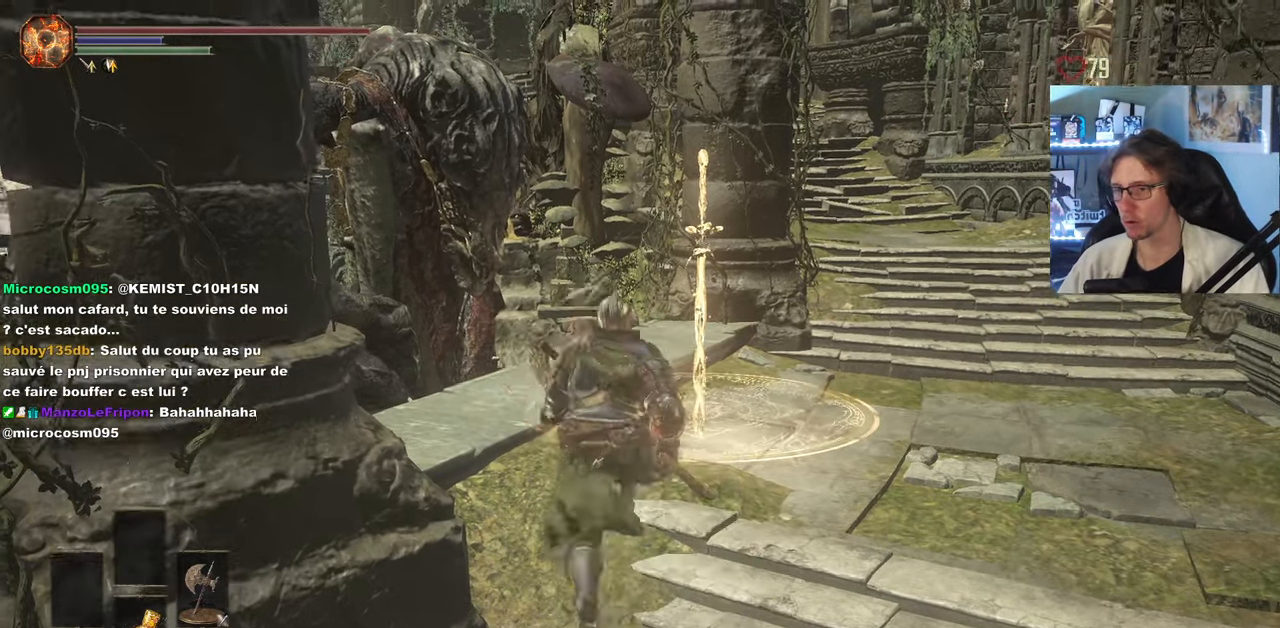
{"keys": ["q", "z"], "mouse": [], "events": [[216, "q", "down"]]}
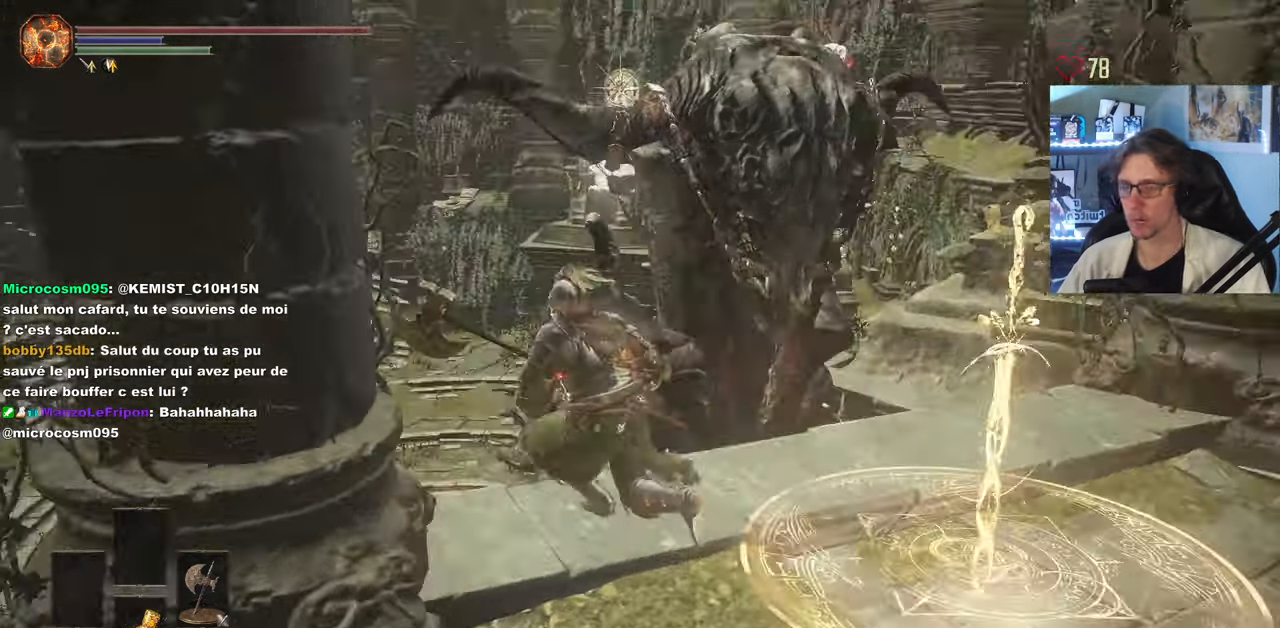
{"keys": ["z"], "mouse": [], "events": [[33, "q", "up"], [216, "q", "down"], [366, "q", "up"]]}
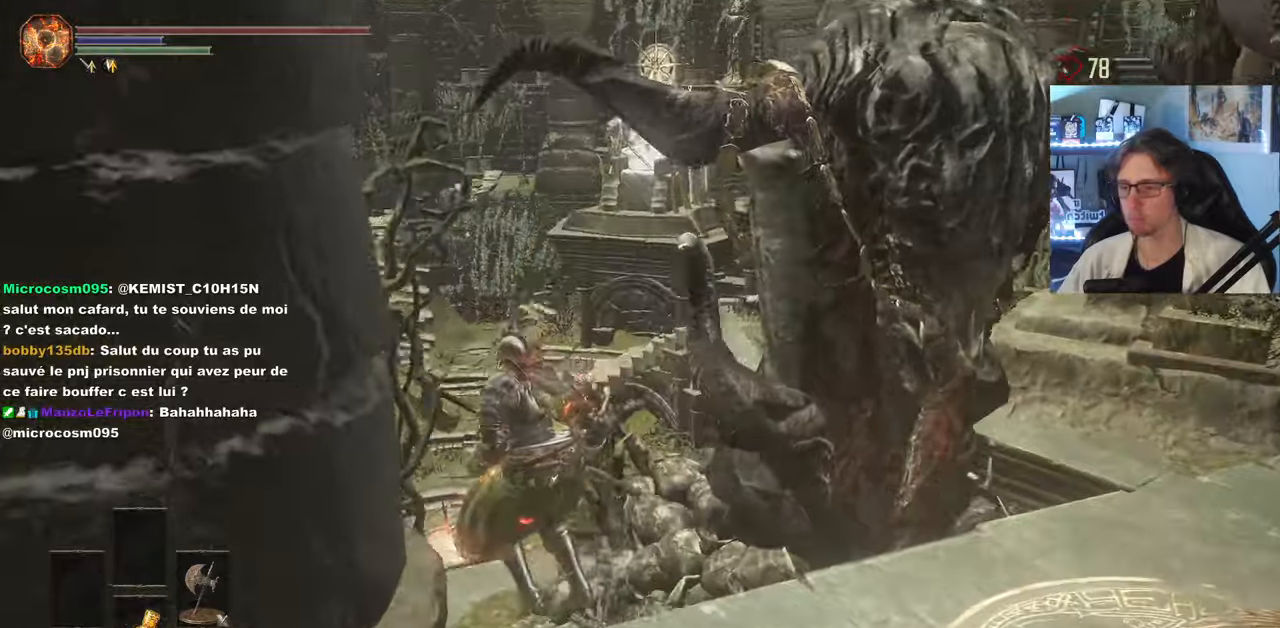
{"keys": ["q", "z"], "mouse": [], "events": [[183, "q", "down"]]}
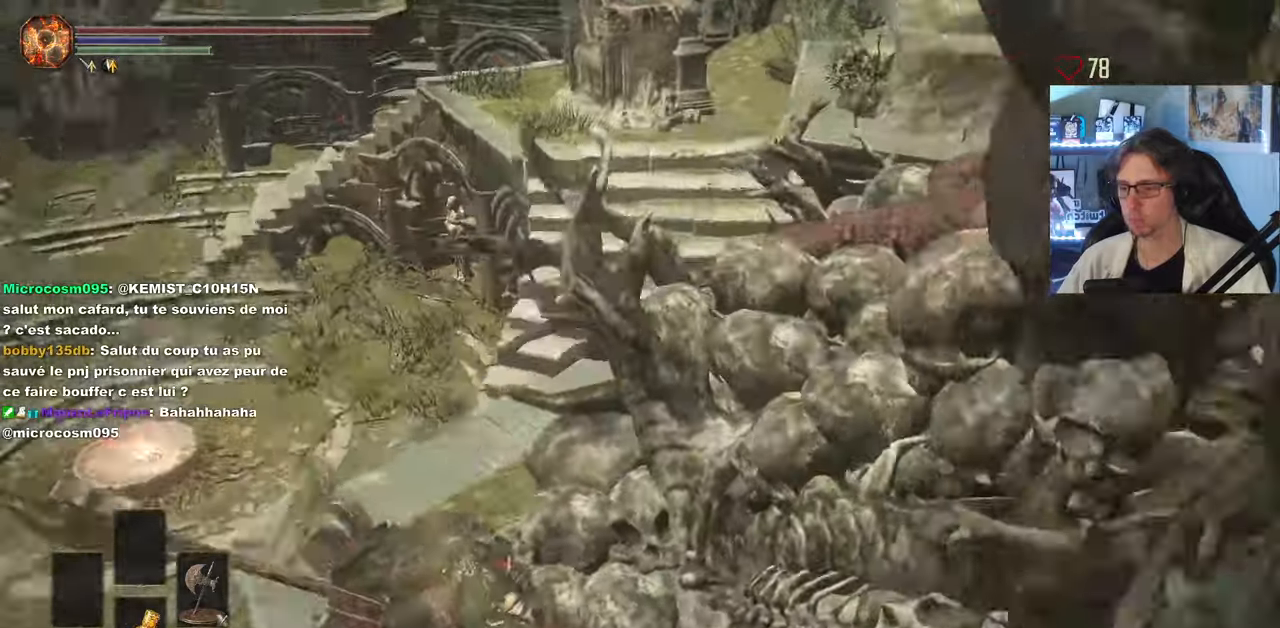
{"keys": ["q", "z"], "mouse": [], "events": []}
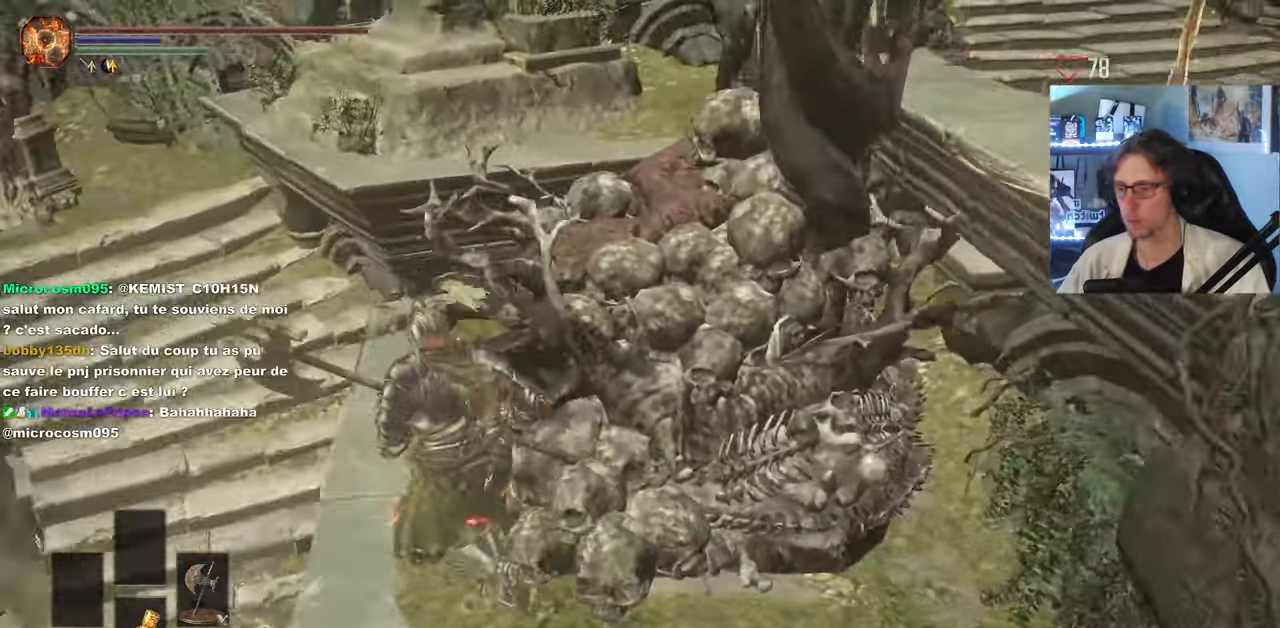
{"keys": [], "mouse": [], "events": [[166, "q", "up"], [400, "z", "up"]]}
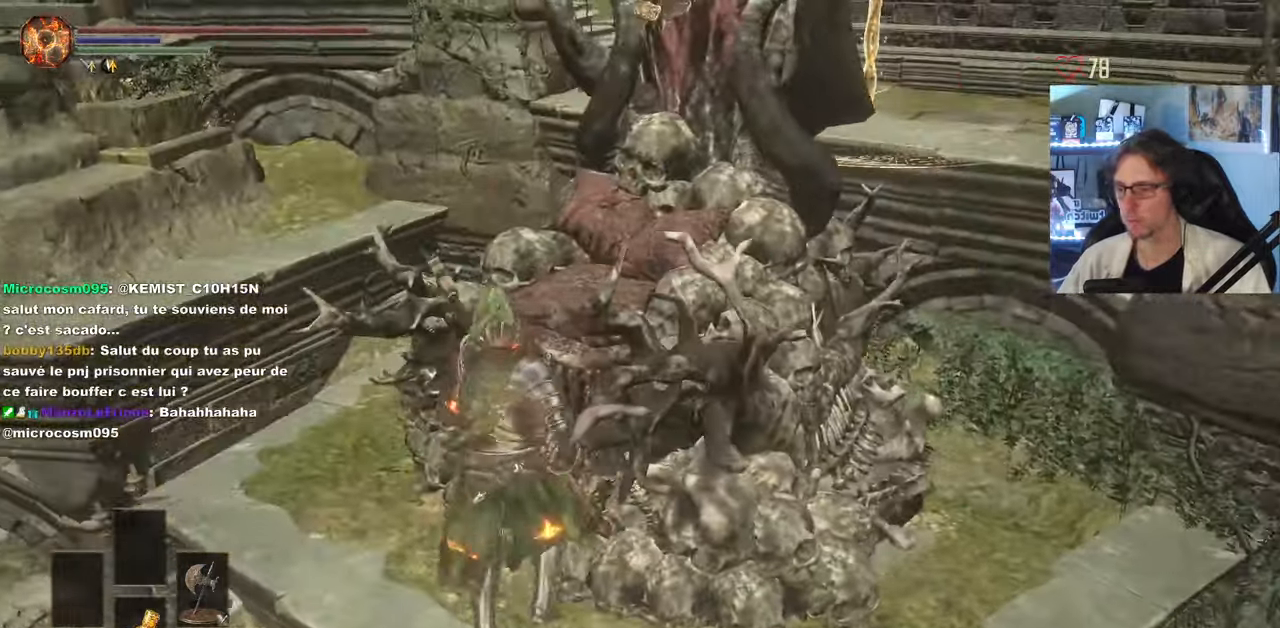
{"keys": [], "mouse": [], "events": [[133, "z", "down"], [366, "z", "up"]]}
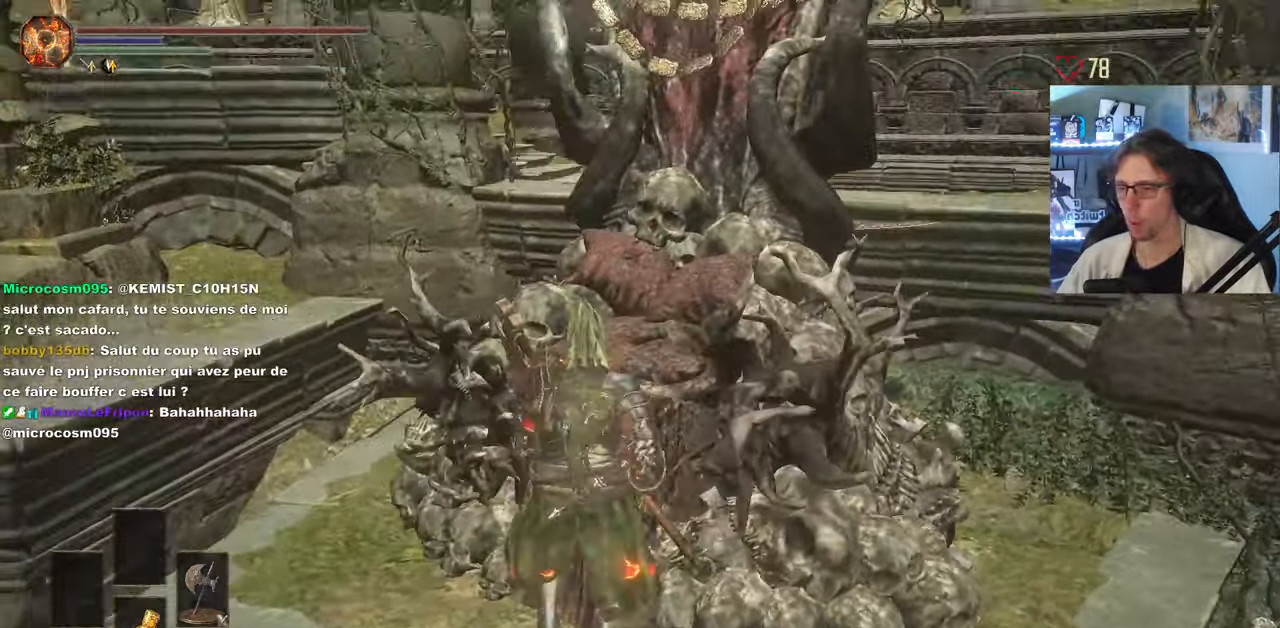
{"keys": ["q", "z"], "mouse": [], "events": [[233, "q", "down"], [283, "z", "down"]]}
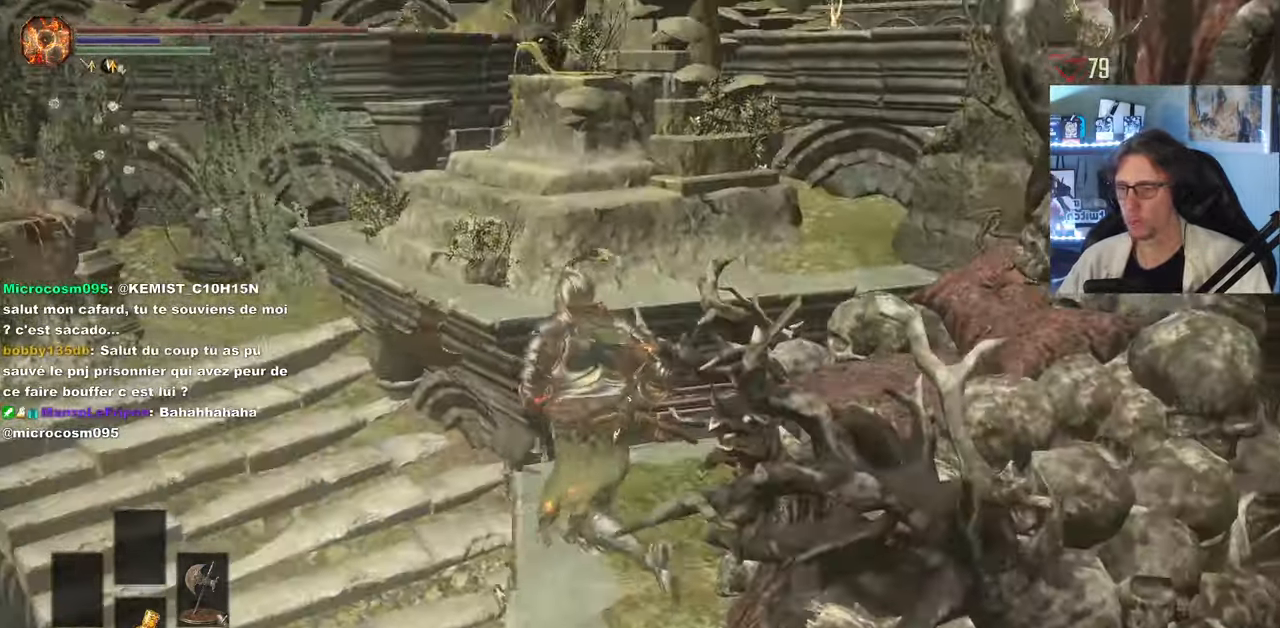
{"keys": ["q", "z"], "mouse": [], "events": [[166, "q", "up"], [350, "q", "down"]]}
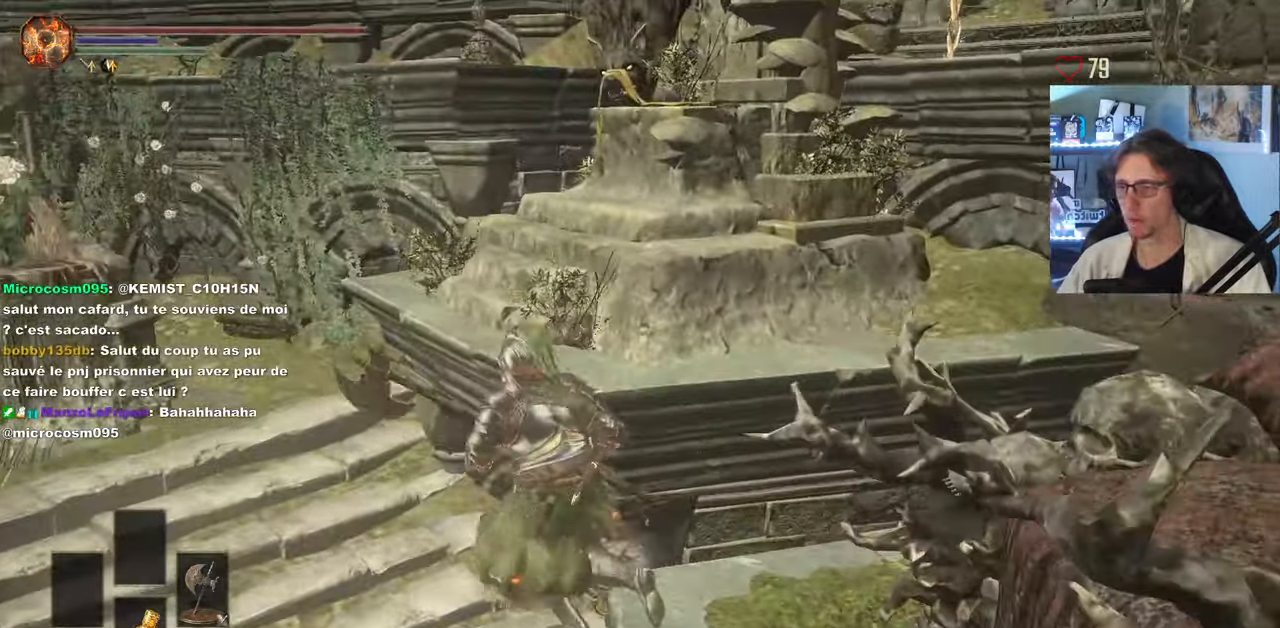
{"keys": ["q", "space", "z"], "mouse": [], "events": [[33, "space", "down"]]}